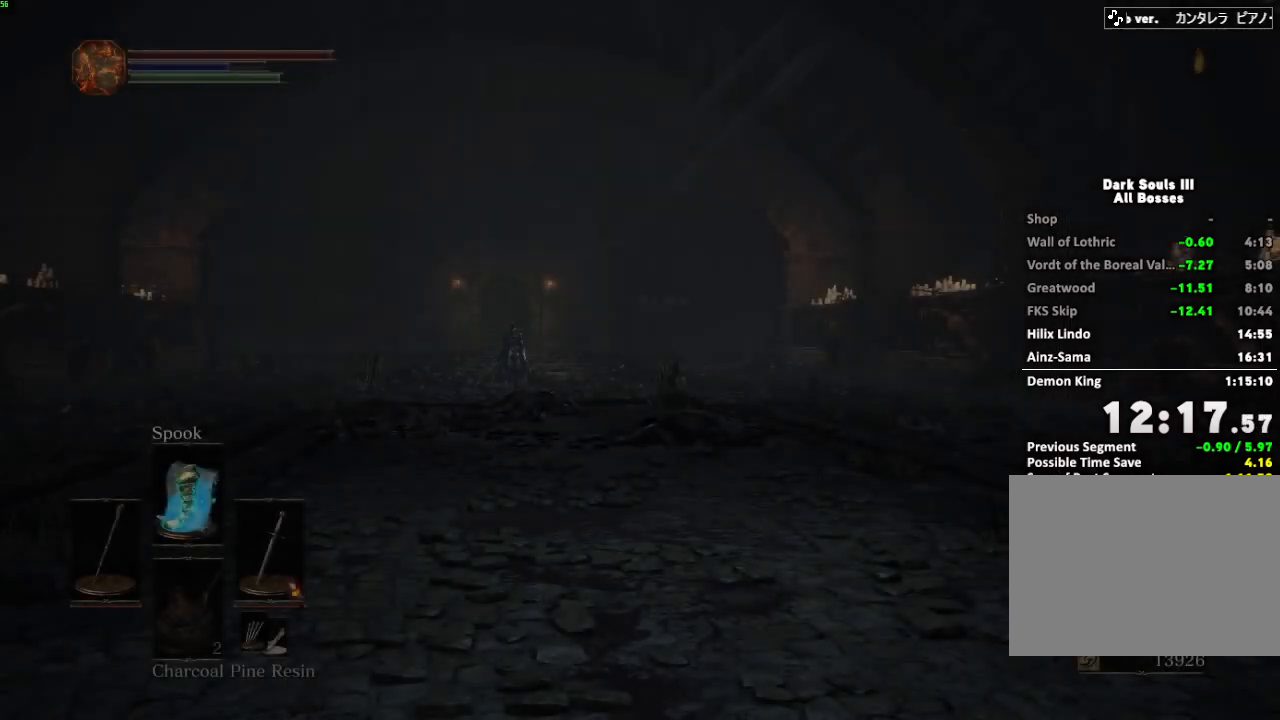
Gameplay with keyboard and mouse; each line is a JSON object with the keys and mouse buttons held at the frame after it. "events" lists presses ("down") and releases ("up") of "a", "d", "down", "e", "escape", "f", "left", "q", "r", "right", "s", "shift", "space", "tab", "up", "w", "x", "z", "mouse_left", "mouse_wheel", "mouse_right", "mouse_mb4" and "mouse_mb5" between this image and that frame as [ms after this image, input, new state], when the widget could be followed in between. "mouse_left", "mouse_wheel", "mouse_right", "mouse_mb4", "mouse_mb5" = the "left", "wheel", "right", "mb4", "mb5" buttons of the "mouse" list. No other keys are recorded. "wheel" means that the mouse wheel is clicked or scrolled. Mouse movement is not recorded.
{"keys": ["space", "w"], "mouse": [], "events": [[117, "space", "down"], [133, "w", "down"]]}
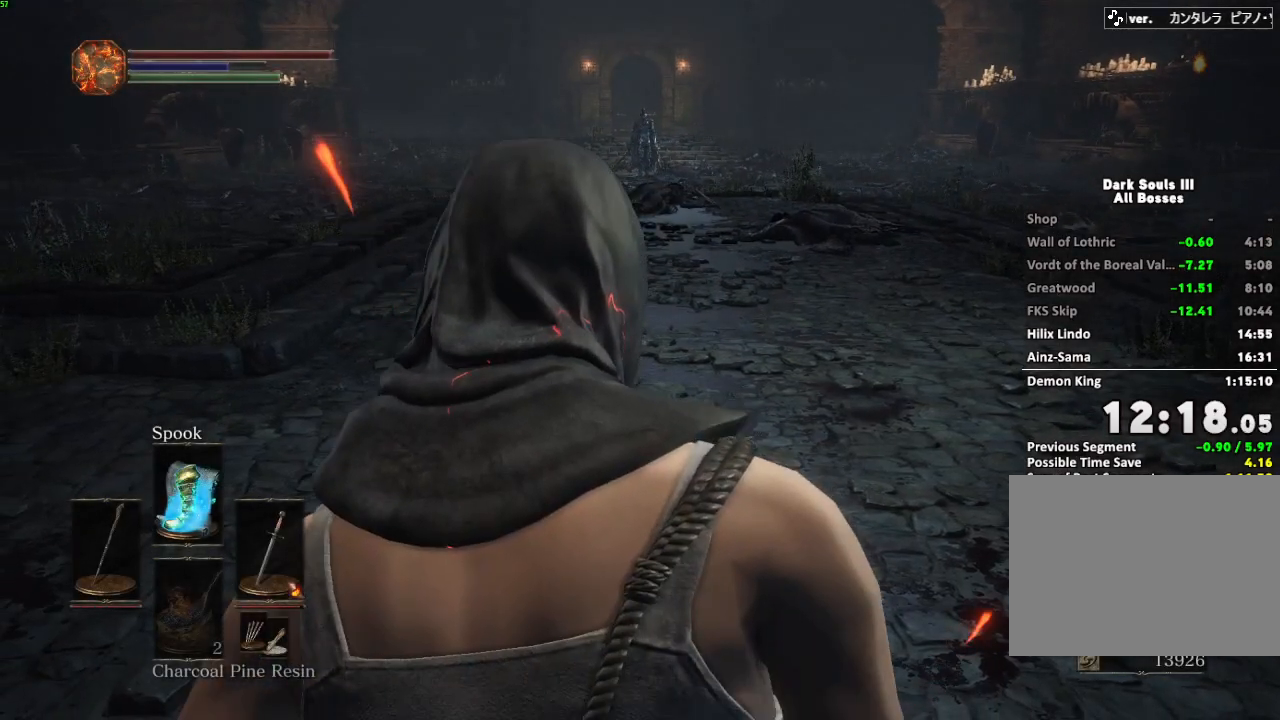
{"keys": ["space", "w"], "mouse": [], "events": []}
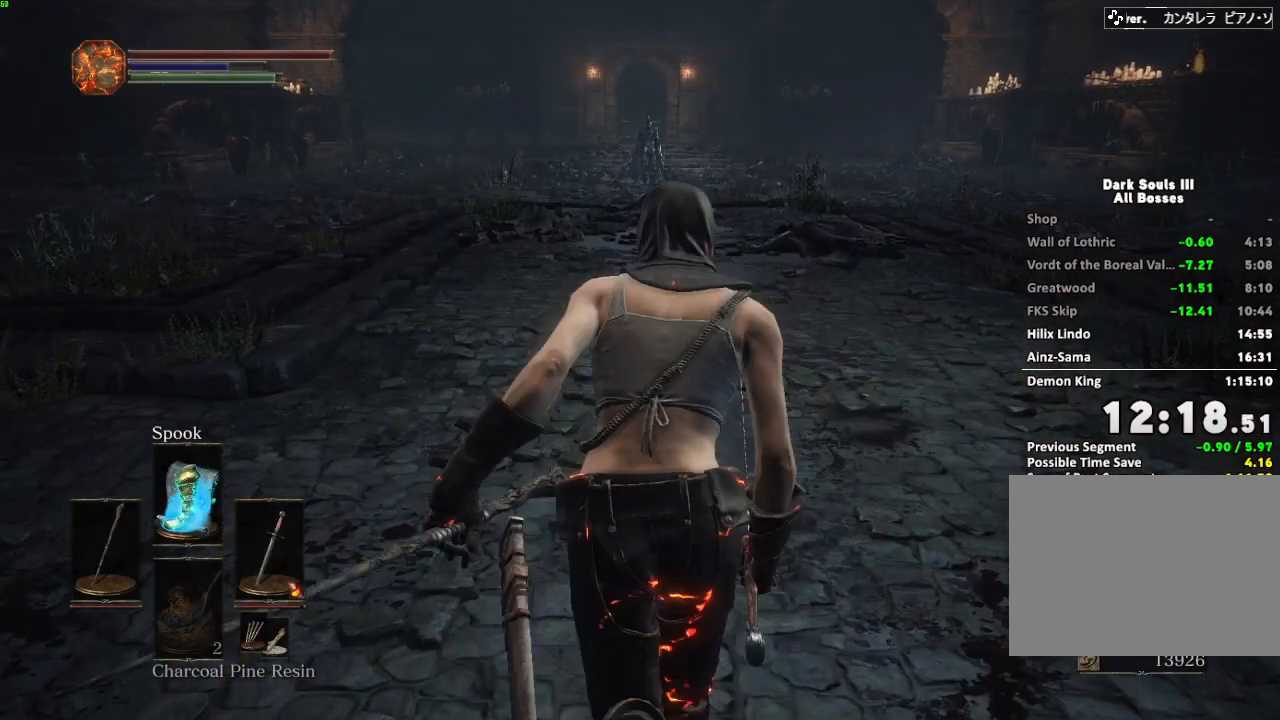
{"keys": ["space", "w"], "mouse": [], "events": []}
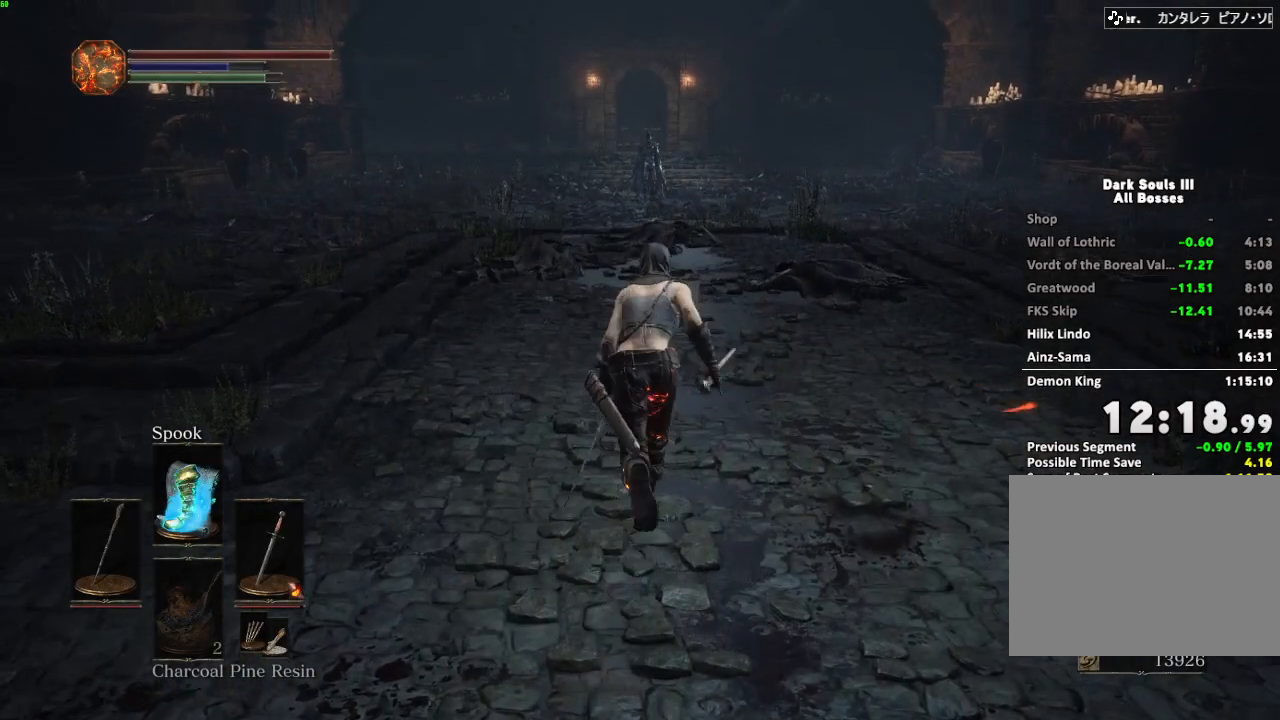
{"keys": ["space", "w"], "mouse": [], "events": []}
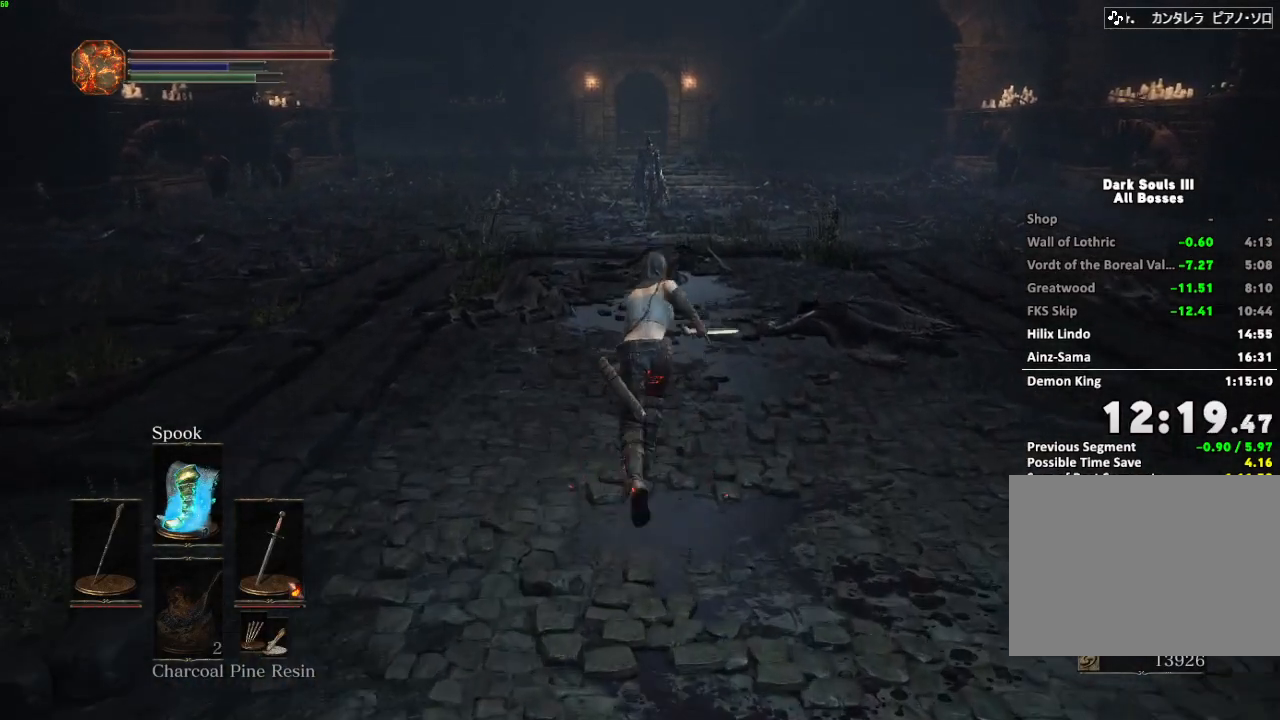
{"keys": ["space", "w"], "mouse": [], "events": []}
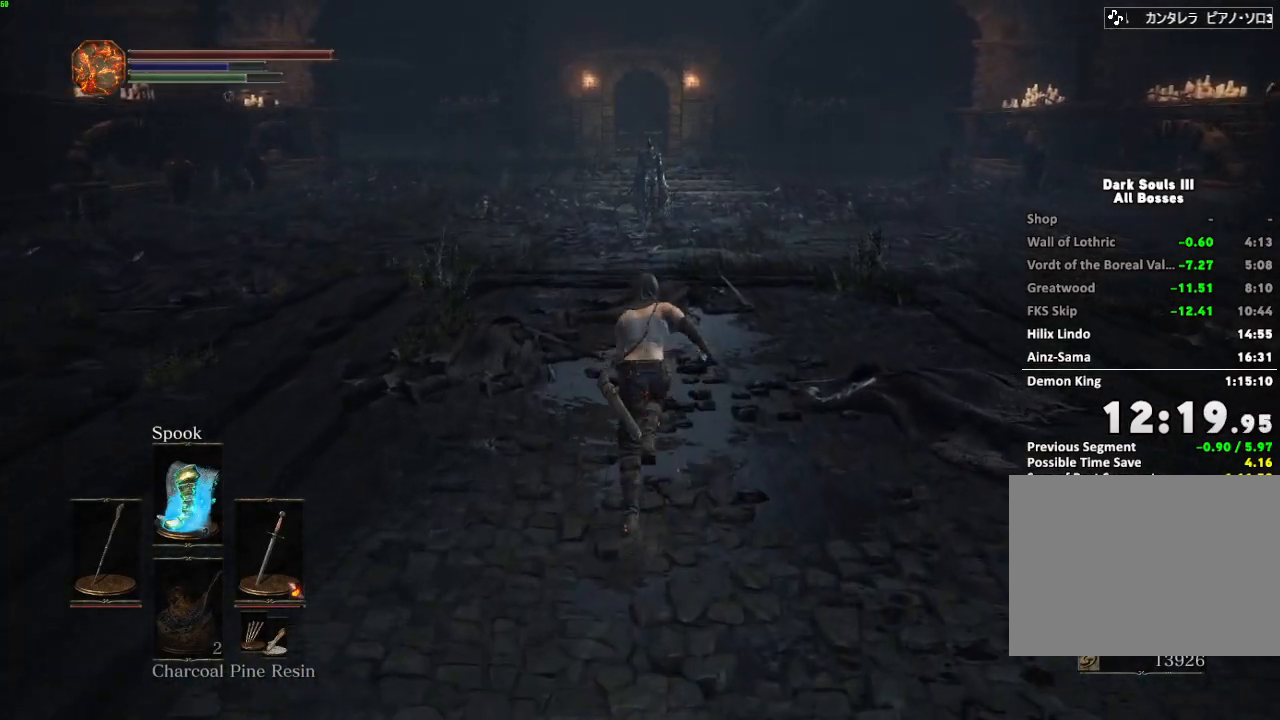
{"keys": ["space", "w"], "mouse": [], "events": []}
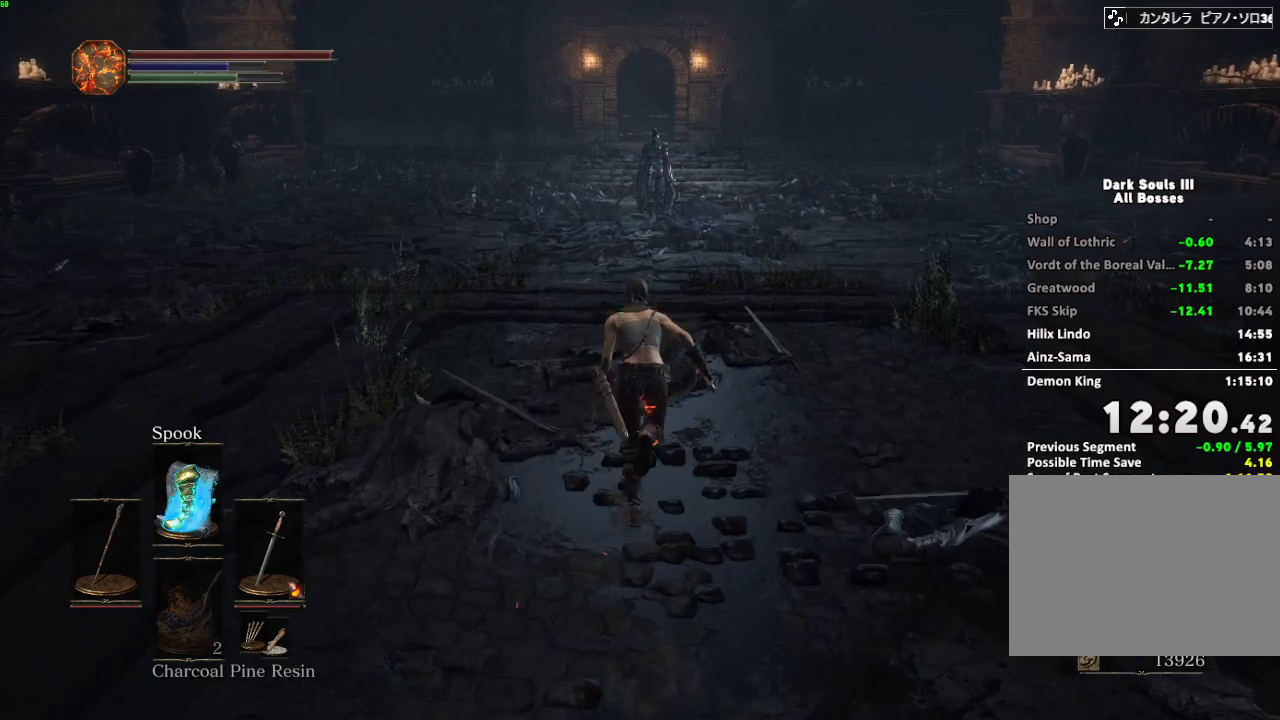
{"keys": ["space", "w"], "mouse": [], "events": []}
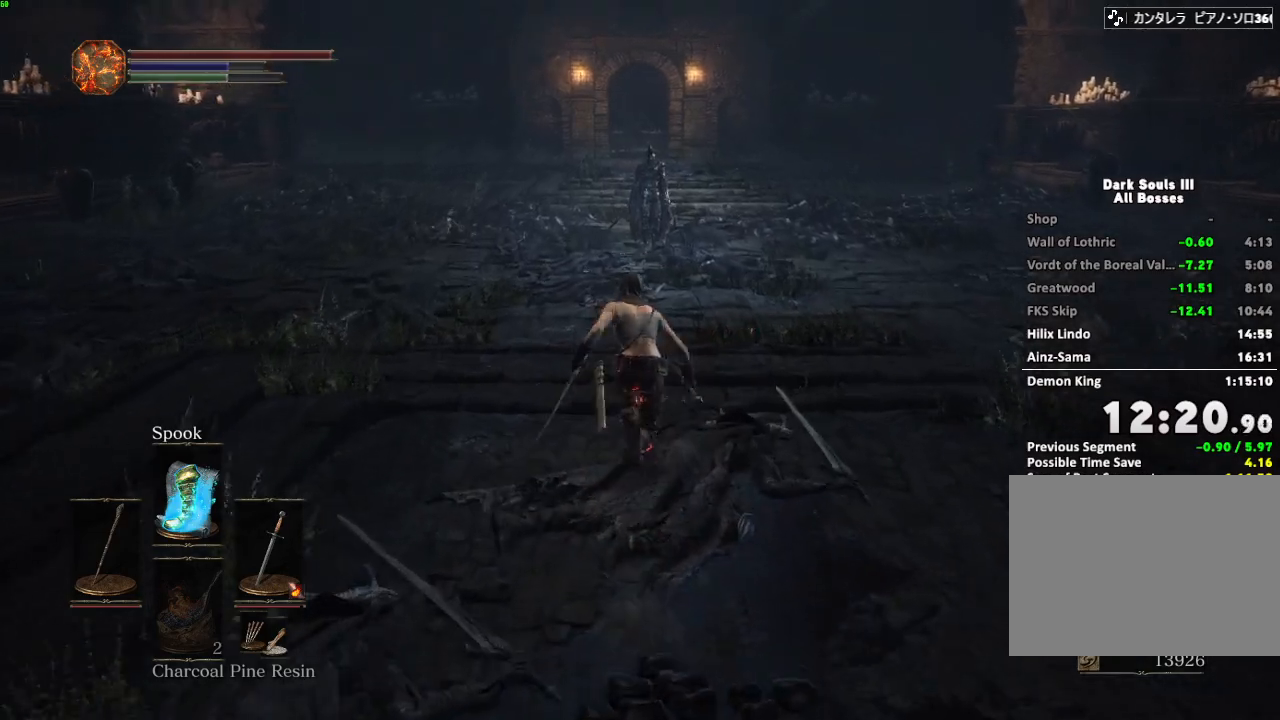
{"keys": ["space", "w"], "mouse": [], "events": []}
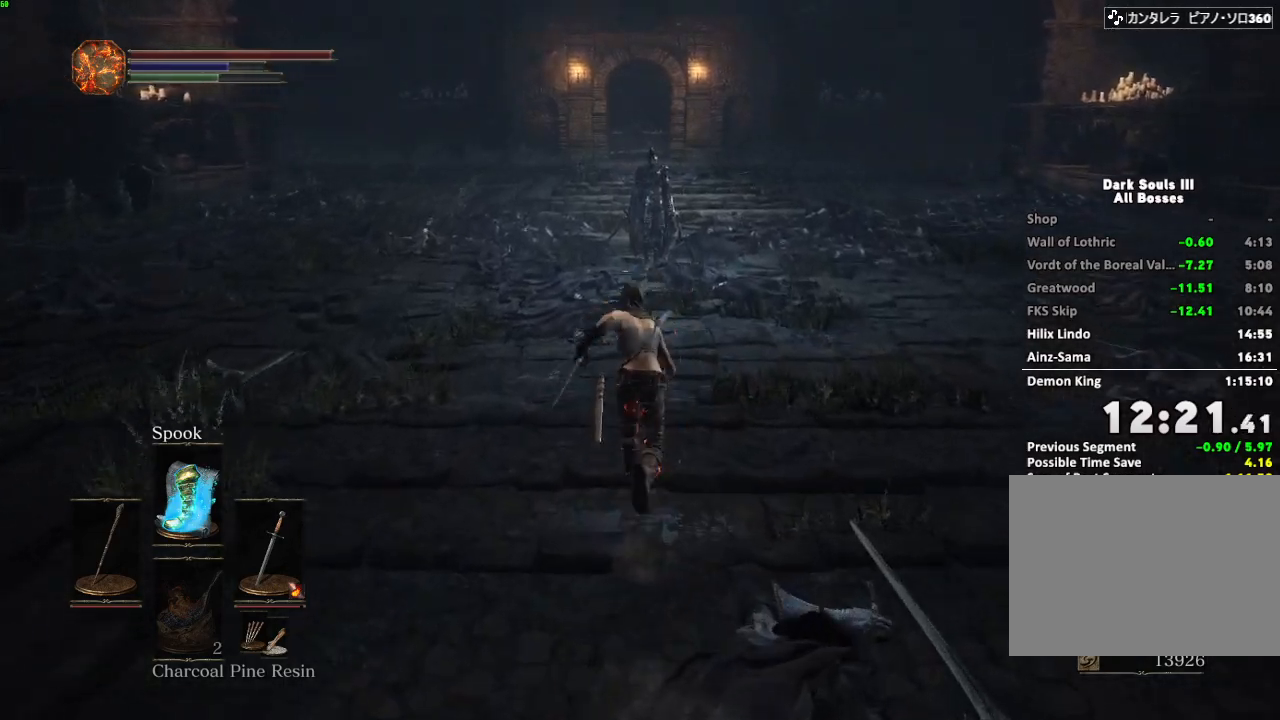
{"keys": ["space", "w"], "mouse": [], "events": []}
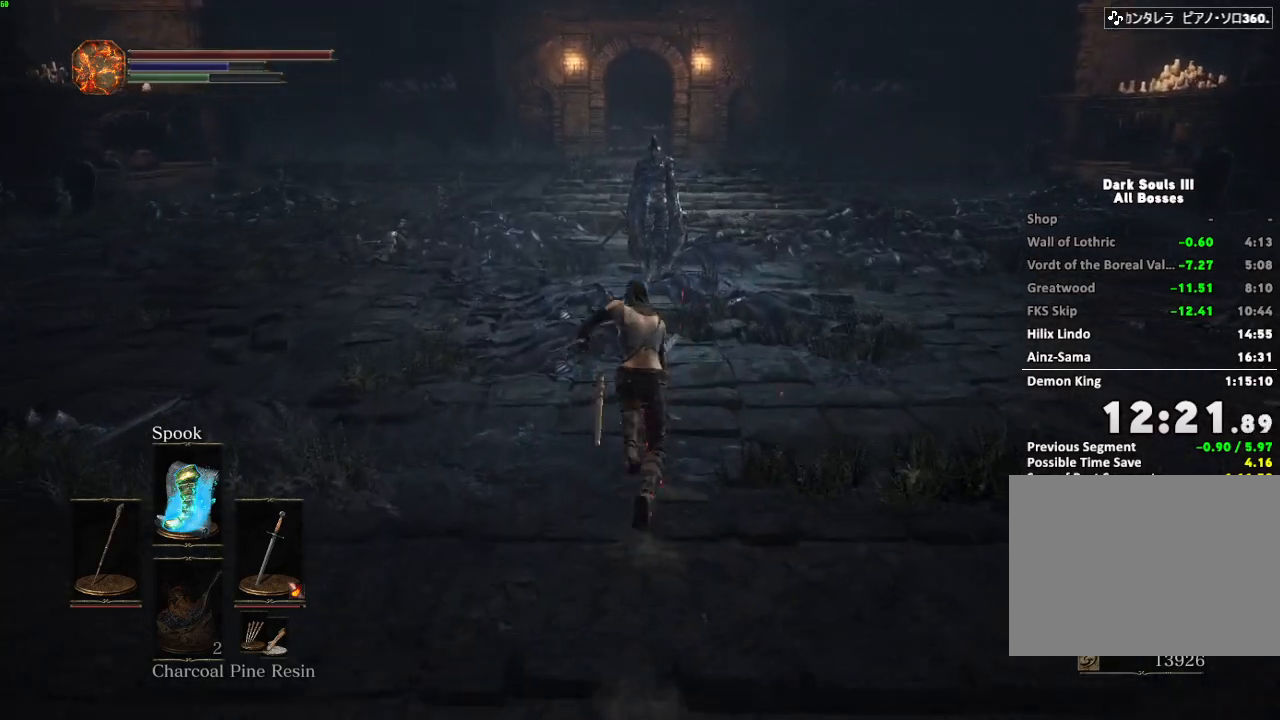
{"keys": ["space", "w"], "mouse": [], "events": []}
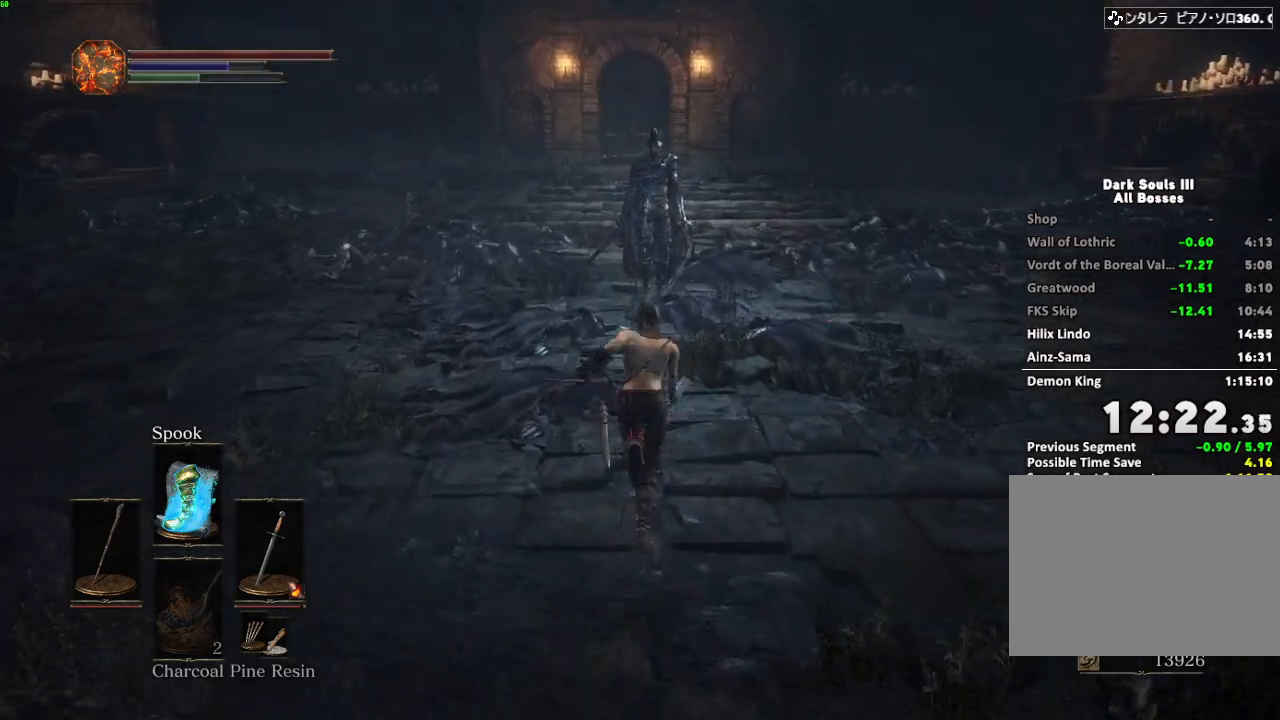
{"keys": ["space", "w"], "mouse": [], "events": [[267, "r", "down"], [333, "r", "up"]]}
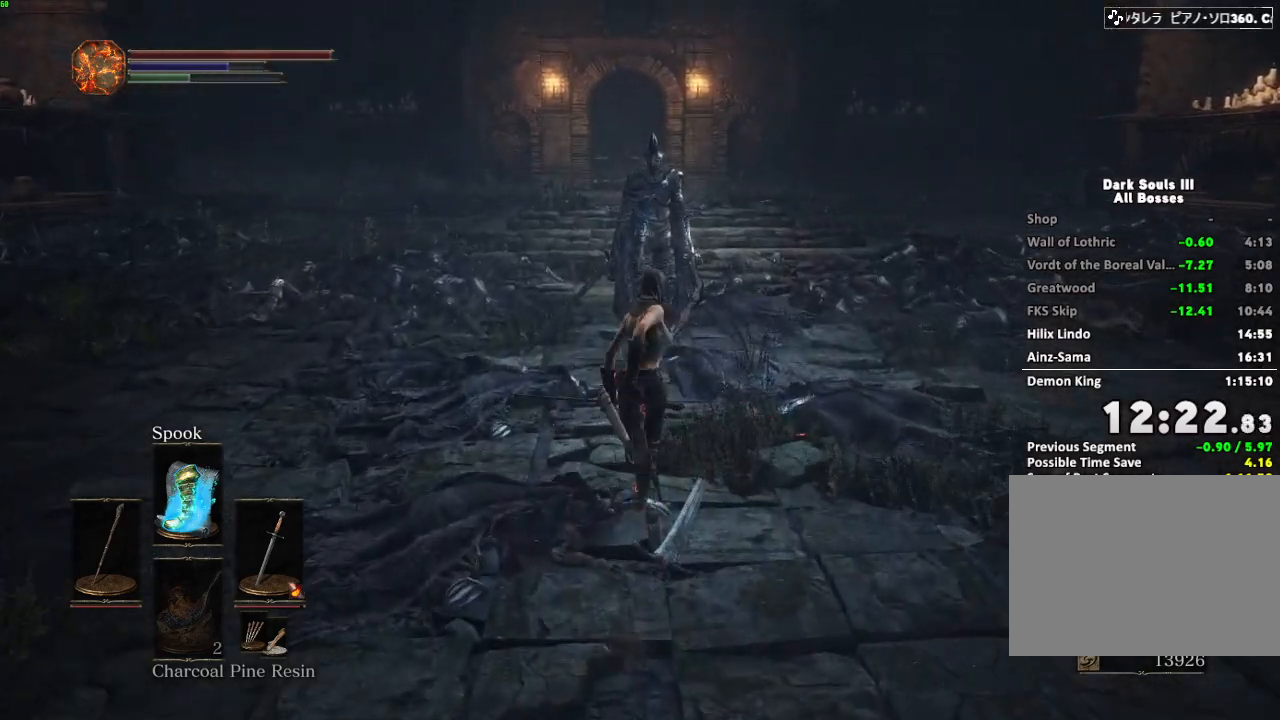
{"keys": ["w"], "mouse": ["right"], "events": [[33, "mouse_wheel", "down"], [367, "mouse_wheel", "up"], [367, "space", "up"], [450, "mouse_right", "down"]]}
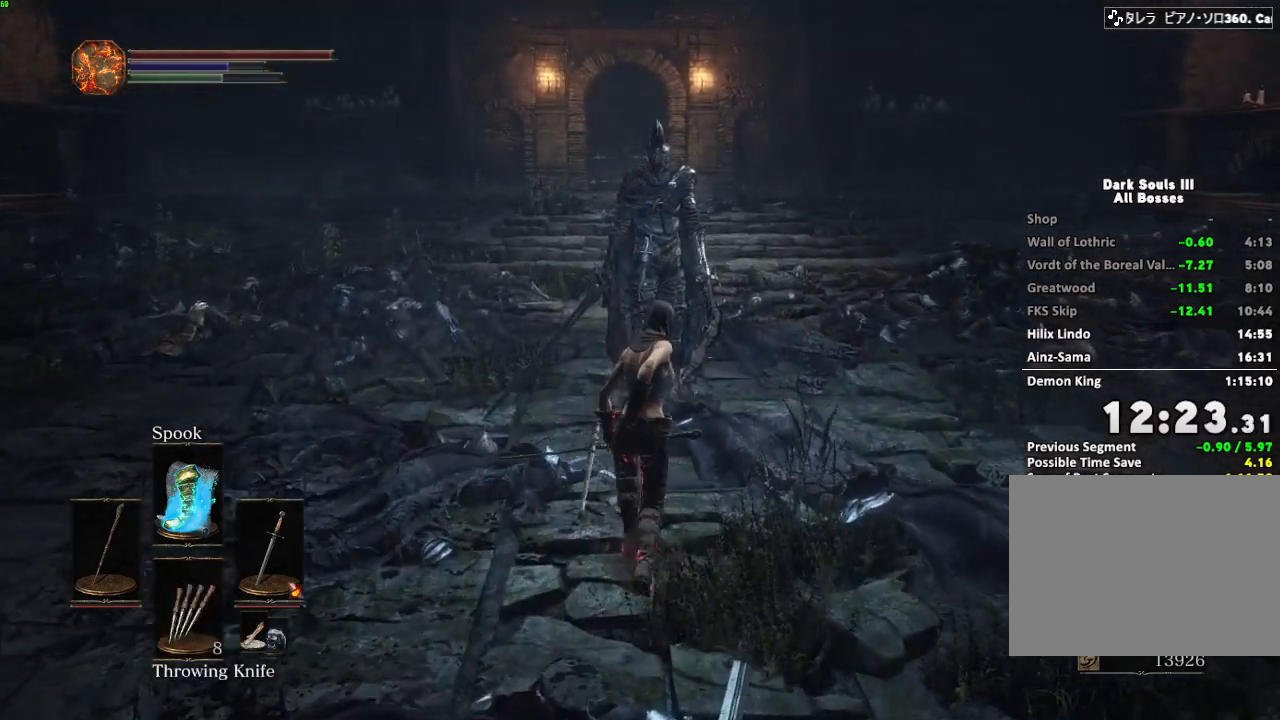
{"keys": ["w"], "mouse": ["right"], "events": [[83, "mouse_right", "up"], [150, "mouse_right", "down"], [233, "mouse_right", "up"], [317, "mouse_right", "down"], [400, "mouse_right", "up"], [467, "mouse_right", "down"]]}
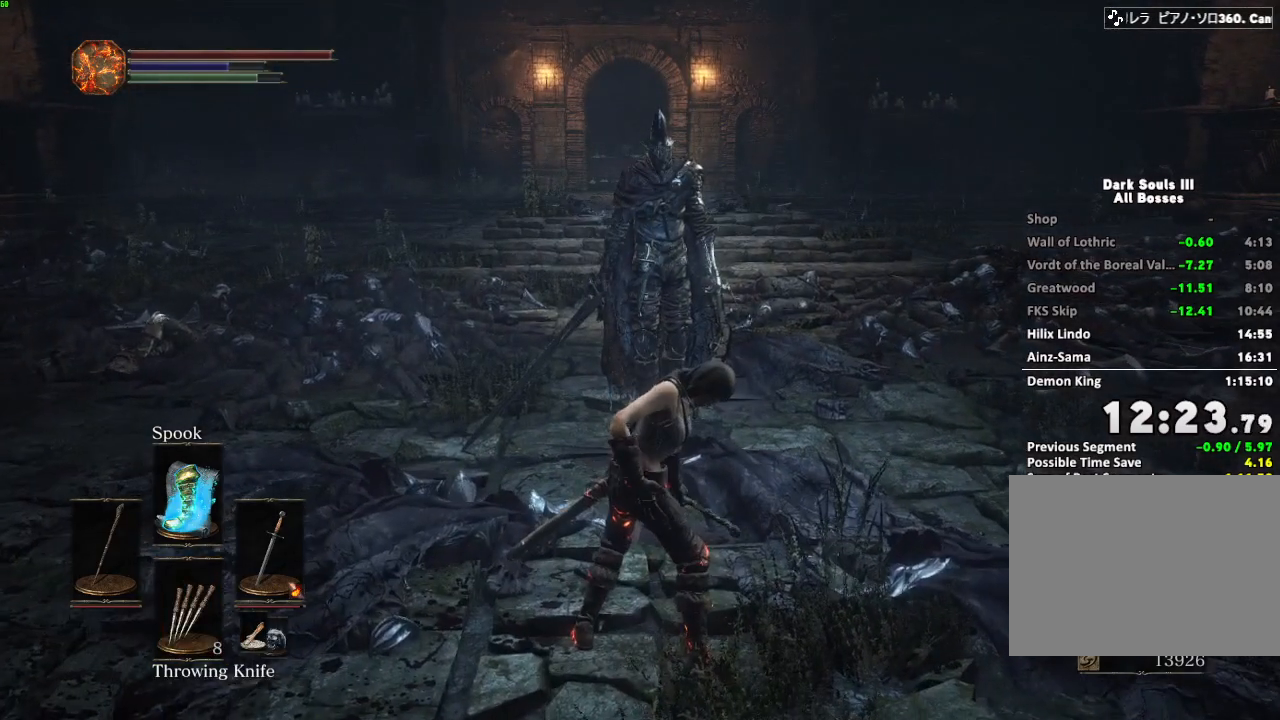
{"keys": ["w"], "mouse": ["right"], "events": [[67, "mouse_right", "up"], [133, "mouse_right", "down"], [217, "mouse_right", "up"], [300, "mouse_right", "down"], [367, "mouse_right", "up"], [450, "mouse_right", "down"]]}
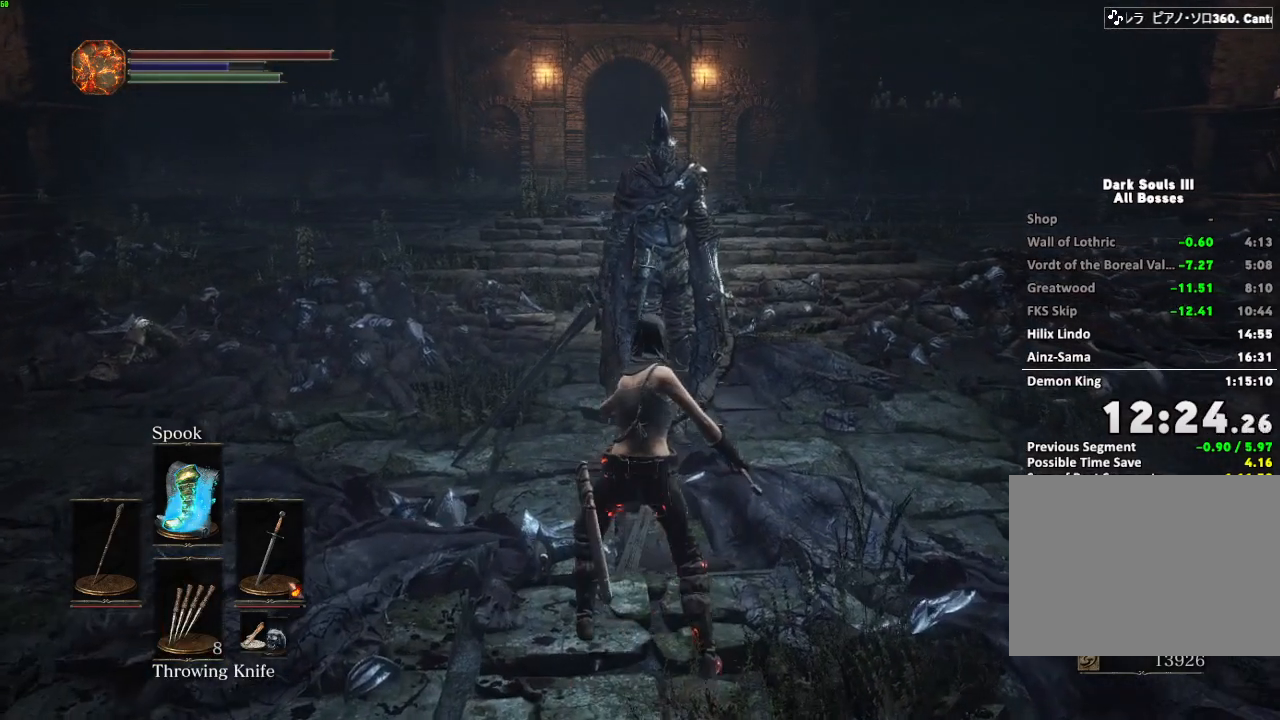
{"keys": [], "mouse": [], "events": [[33, "mouse_right", "up"], [367, "w", "up"]]}
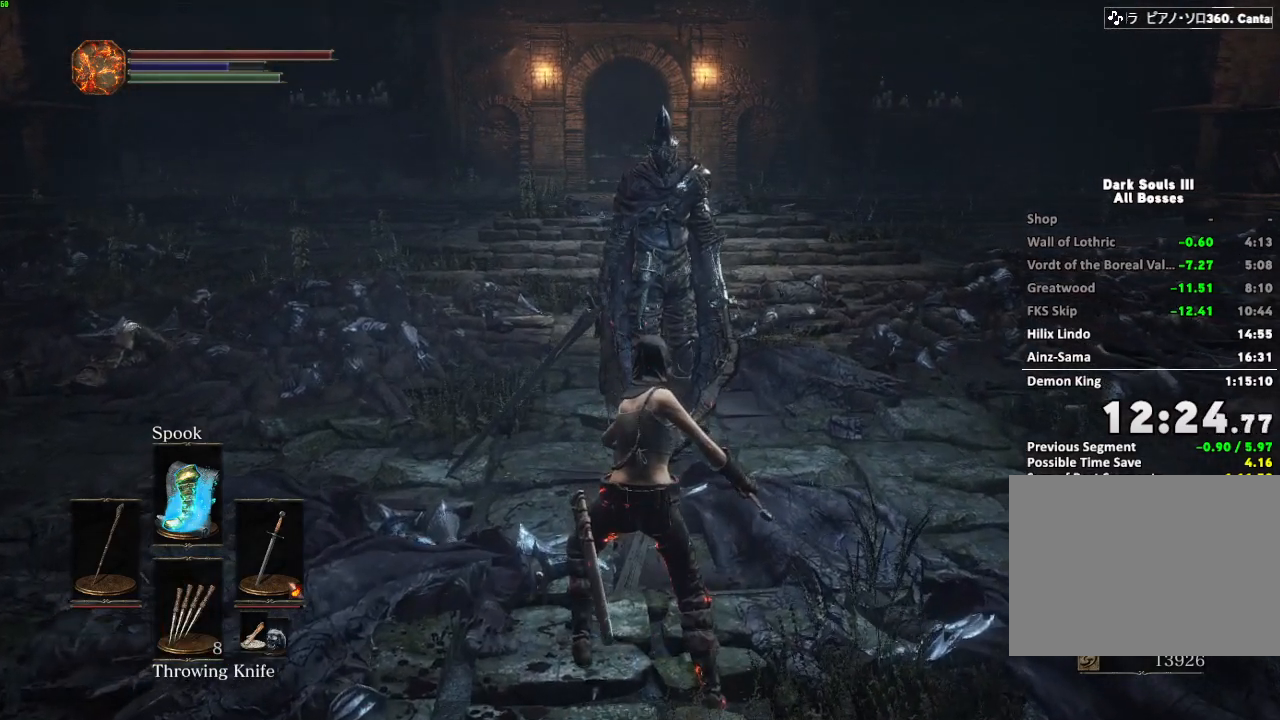
{"keys": [], "mouse": [], "events": [[350, "r", "down"], [433, "r", "up"]]}
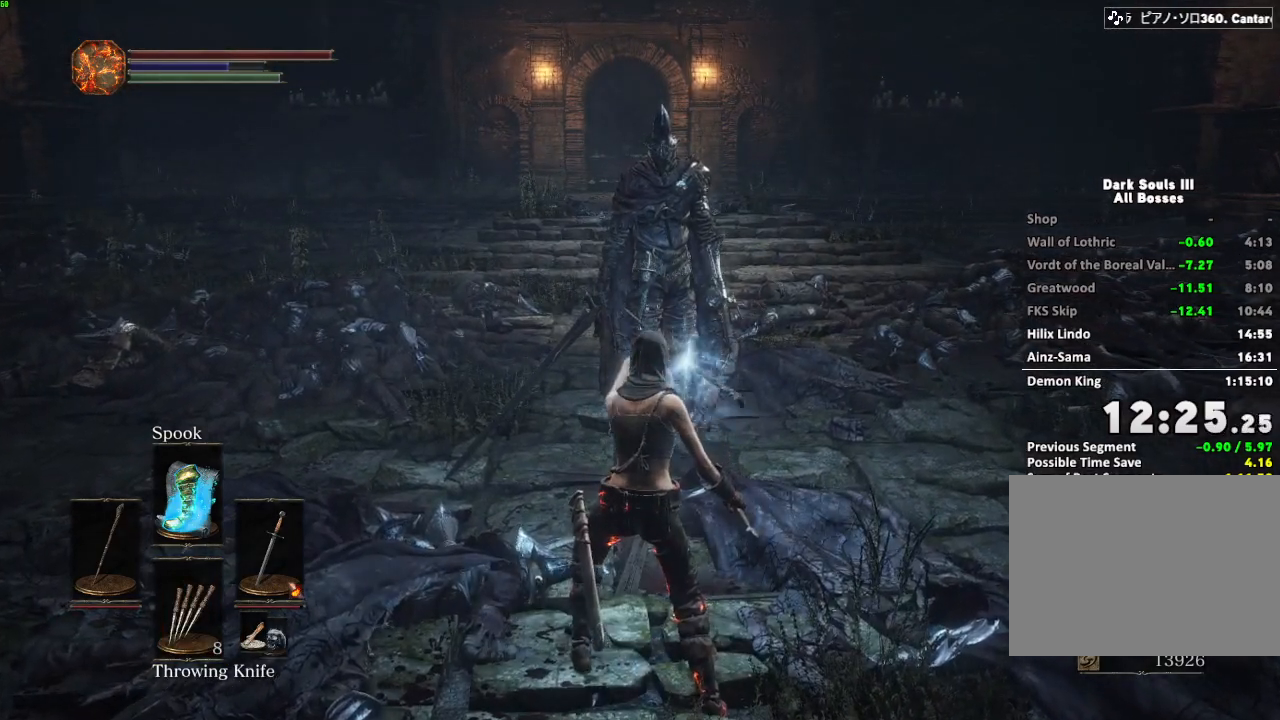
{"keys": [], "mouse": [], "events": [[33, "r", "down"], [117, "r", "up"], [217, "r", "down"], [283, "r", "up"], [383, "r", "down"], [450, "r", "up"]]}
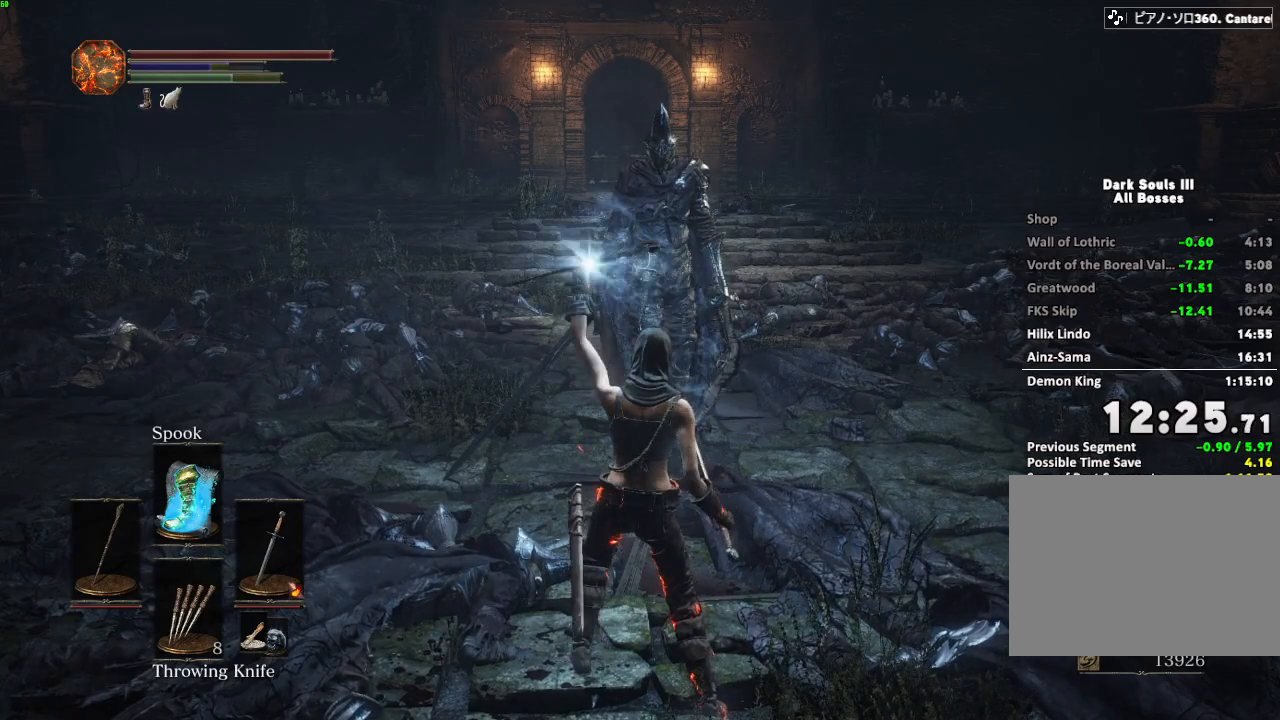
{"keys": [], "mouse": [], "events": [[33, "r", "down"], [117, "r", "up"], [217, "r", "down"], [283, "r", "up"], [383, "r", "down"], [450, "r", "up"]]}
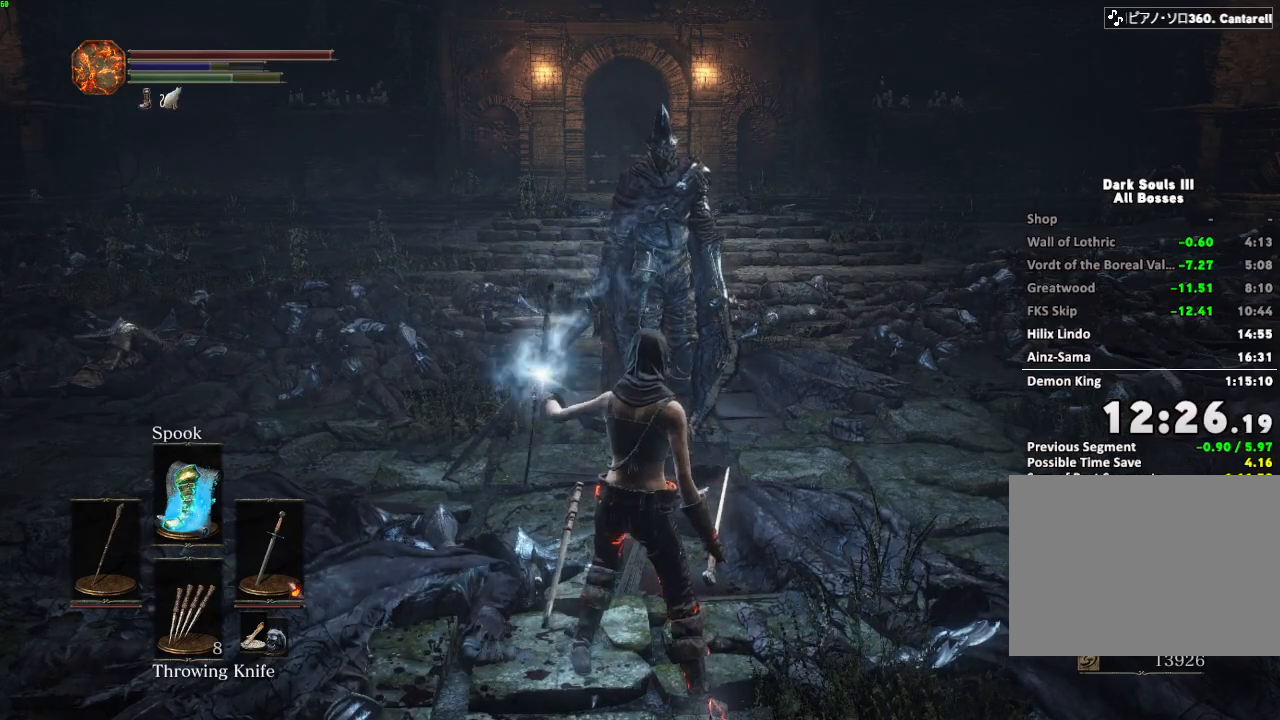
{"keys": ["w"], "mouse": [], "events": [[50, "r", "down"], [117, "r", "up"], [183, "r", "down"], [250, "r", "up"], [267, "w", "down"], [350, "tab", "down"], [417, "tab", "up"]]}
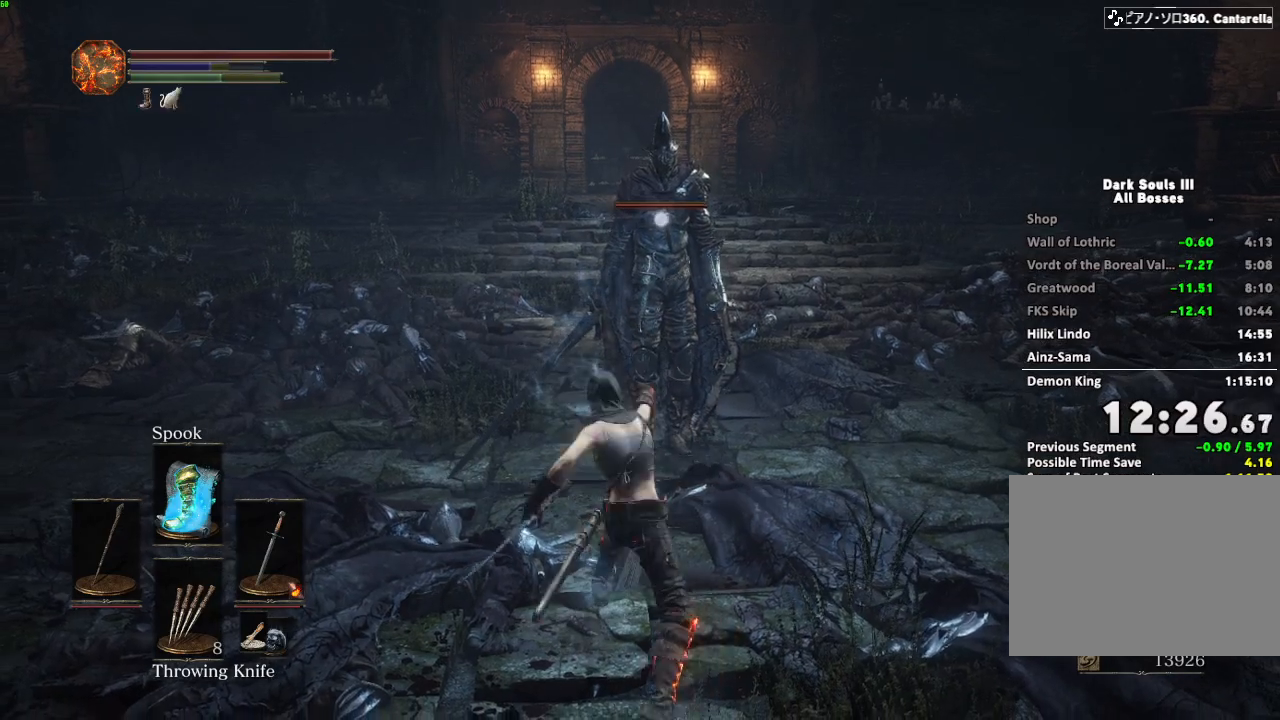
{"keys": ["d", "w"], "mouse": [], "events": [[467, "d", "down"]]}
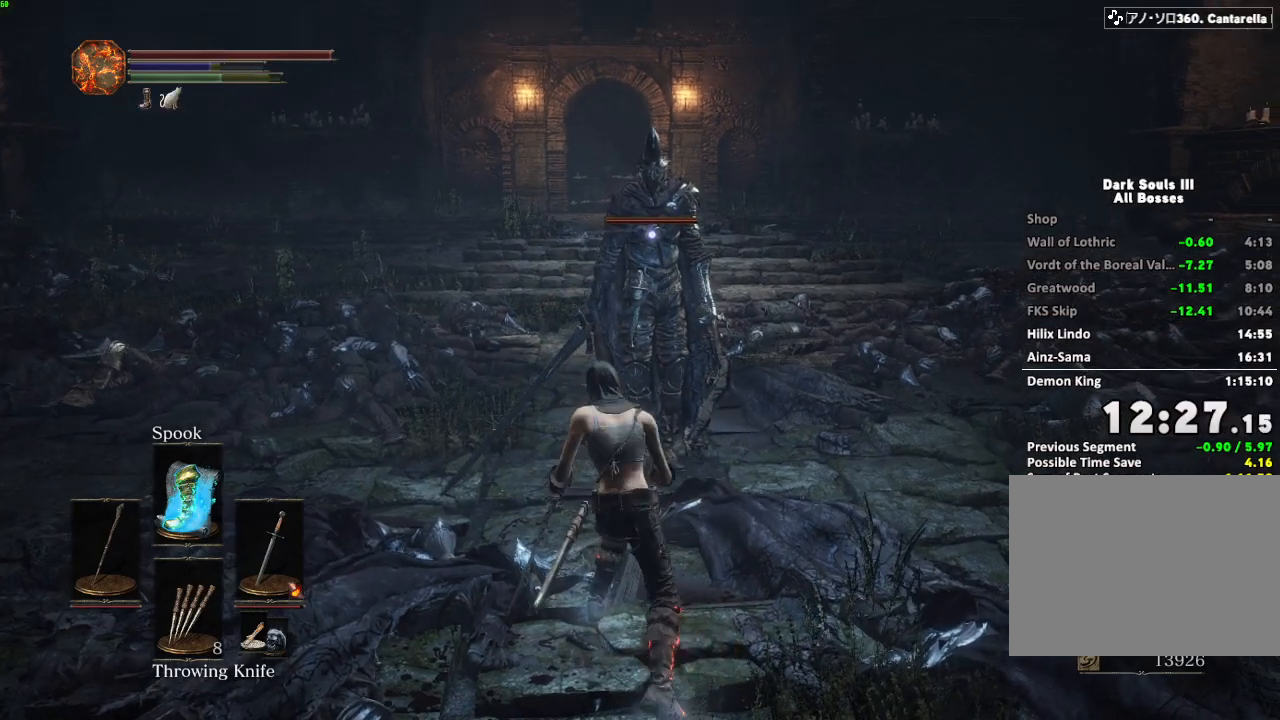
{"keys": ["a", "w"], "mouse": [], "events": [[133, "d", "up"], [467, "a", "down"]]}
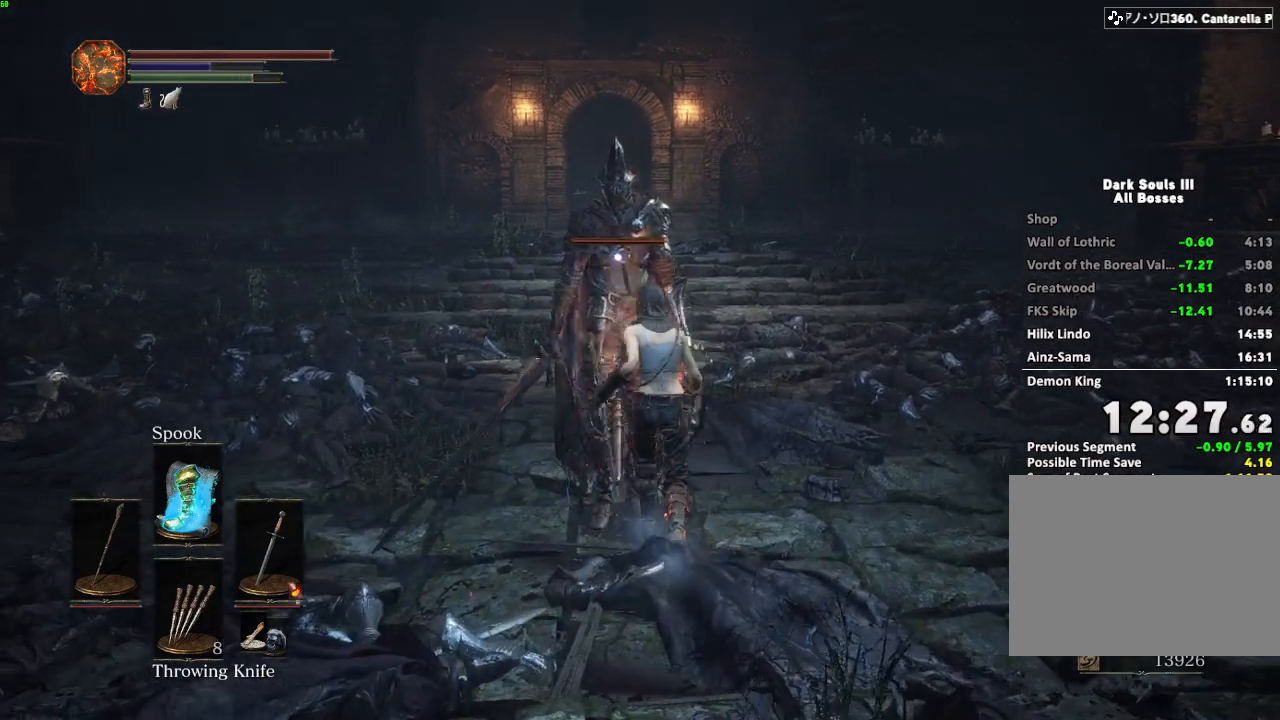
{"keys": [], "mouse": [], "events": [[67, "a", "up"], [117, "w", "up"], [383, "mouse_left", "down"], [483, "mouse_left", "up"]]}
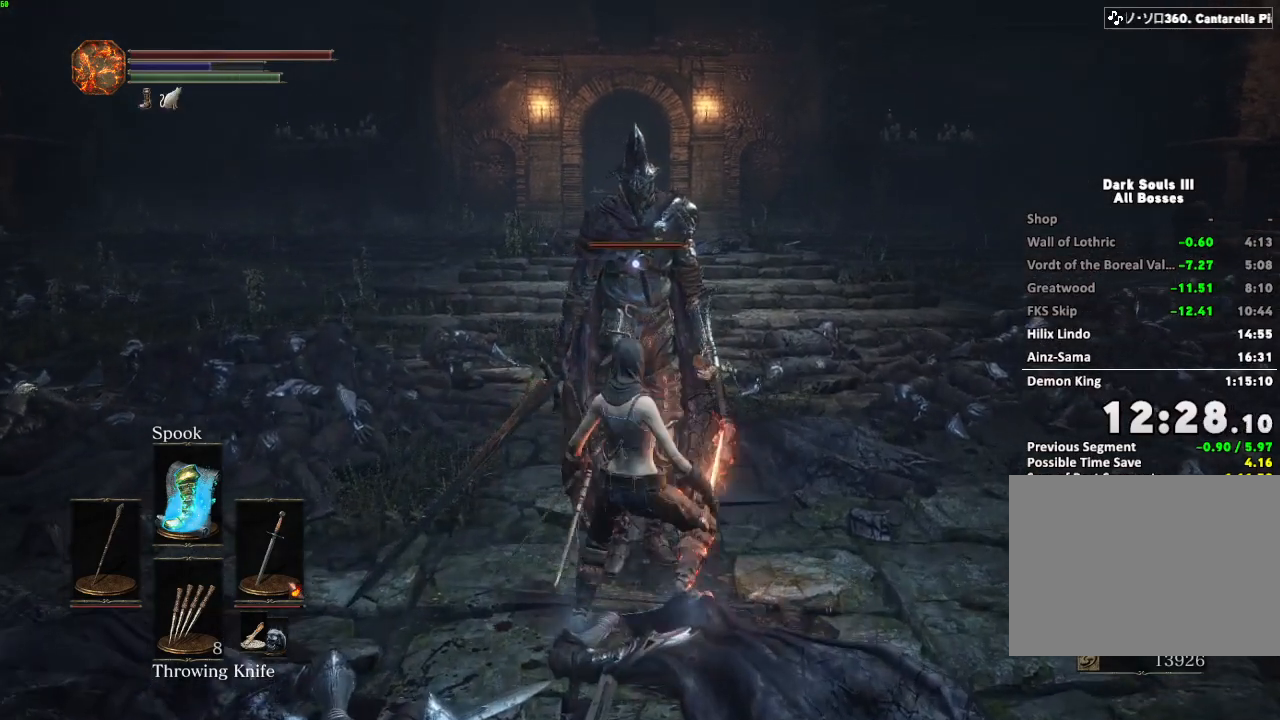
{"keys": [], "mouse": ["left"], "events": [[83, "mouse_left", "down"], [167, "mouse_left", "up"], [233, "mouse_left", "down"], [350, "mouse_left", "up"], [400, "mouse_left", "down"]]}
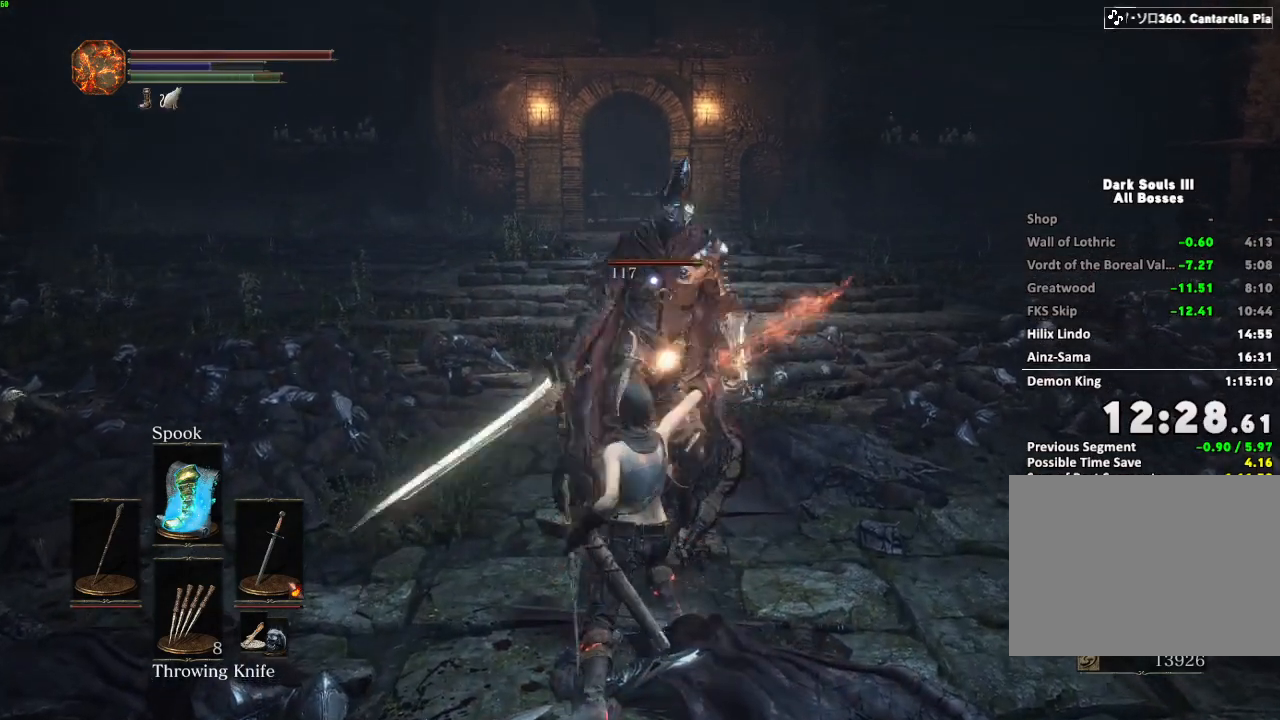
{"keys": [], "mouse": ["left"], "events": [[17, "mouse_left", "up"], [100, "mouse_left", "down"], [217, "mouse_left", "up"], [267, "mouse_left", "down"], [383, "mouse_left", "up"], [450, "mouse_left", "down"]]}
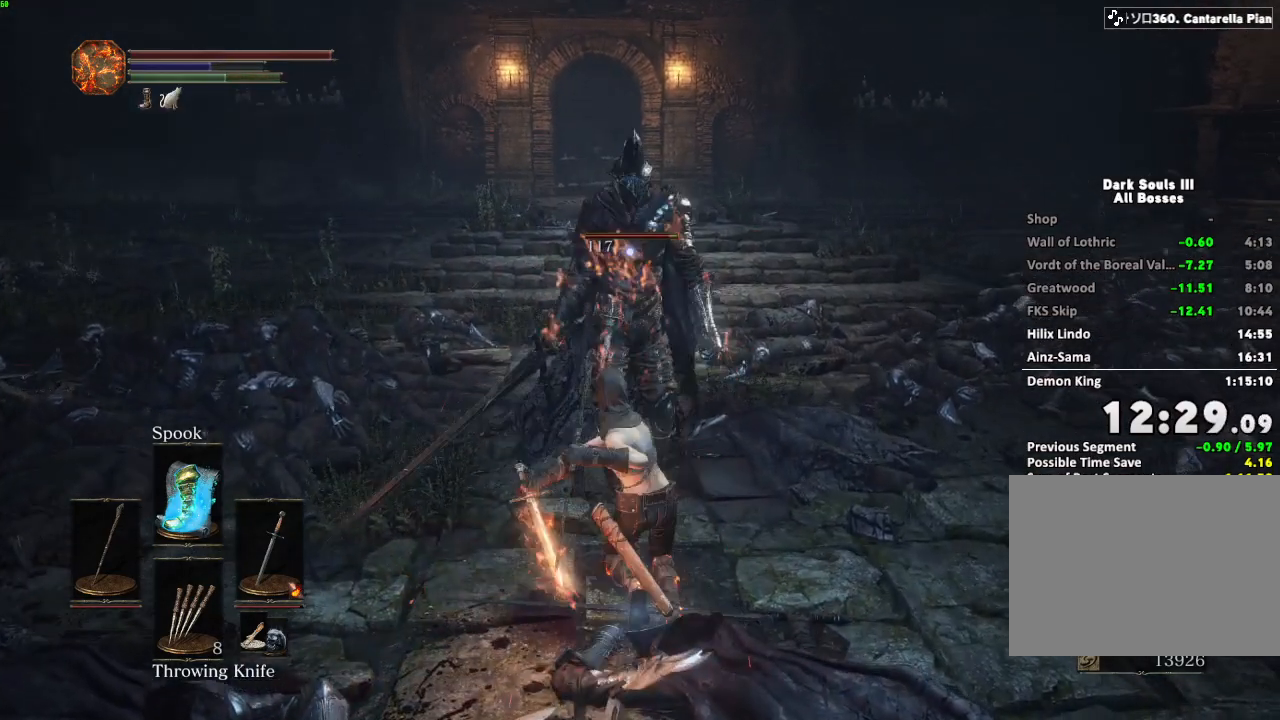
{"keys": [], "mouse": ["left"], "events": [[67, "mouse_left", "up"], [150, "mouse_left", "down"], [250, "mouse_left", "up"], [317, "mouse_left", "down"], [417, "mouse_left", "up"], [483, "mouse_left", "down"]]}
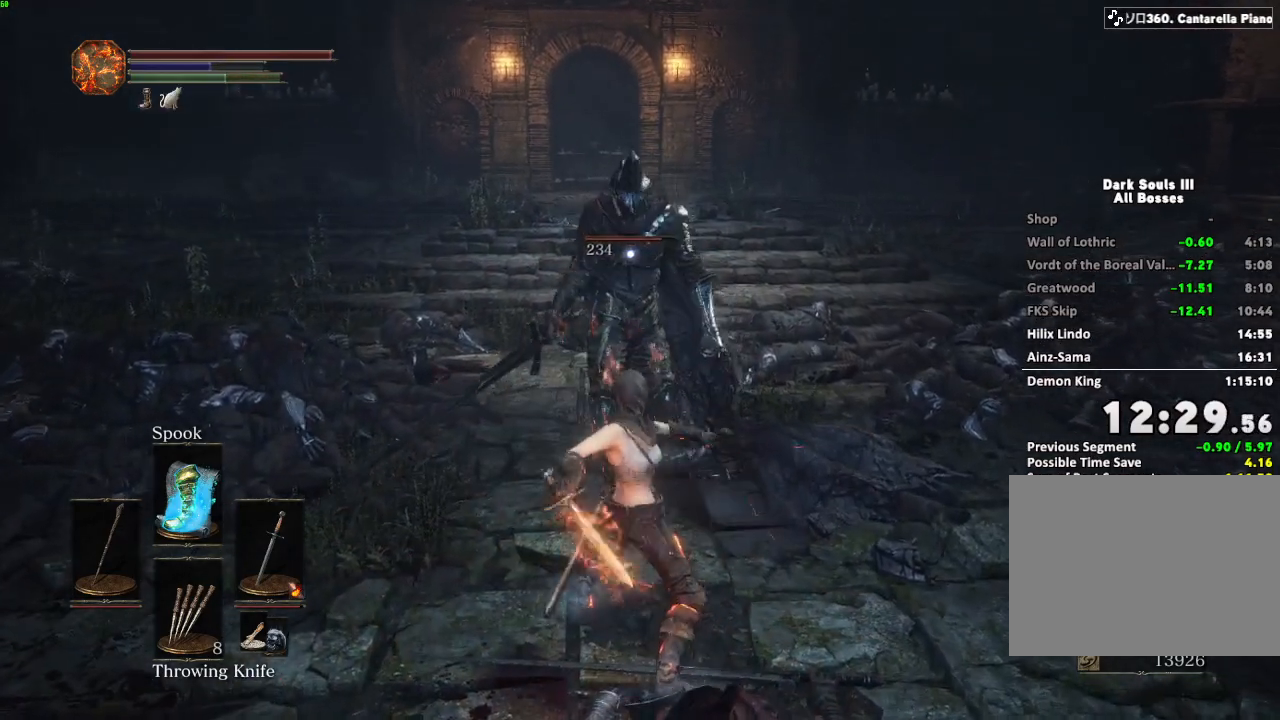
{"keys": [], "mouse": ["left"], "events": [[67, "mouse_left", "up"], [150, "mouse_left", "down"], [250, "mouse_left", "up"], [333, "mouse_left", "down"], [433, "mouse_left", "up"], [500, "mouse_left", "down"]]}
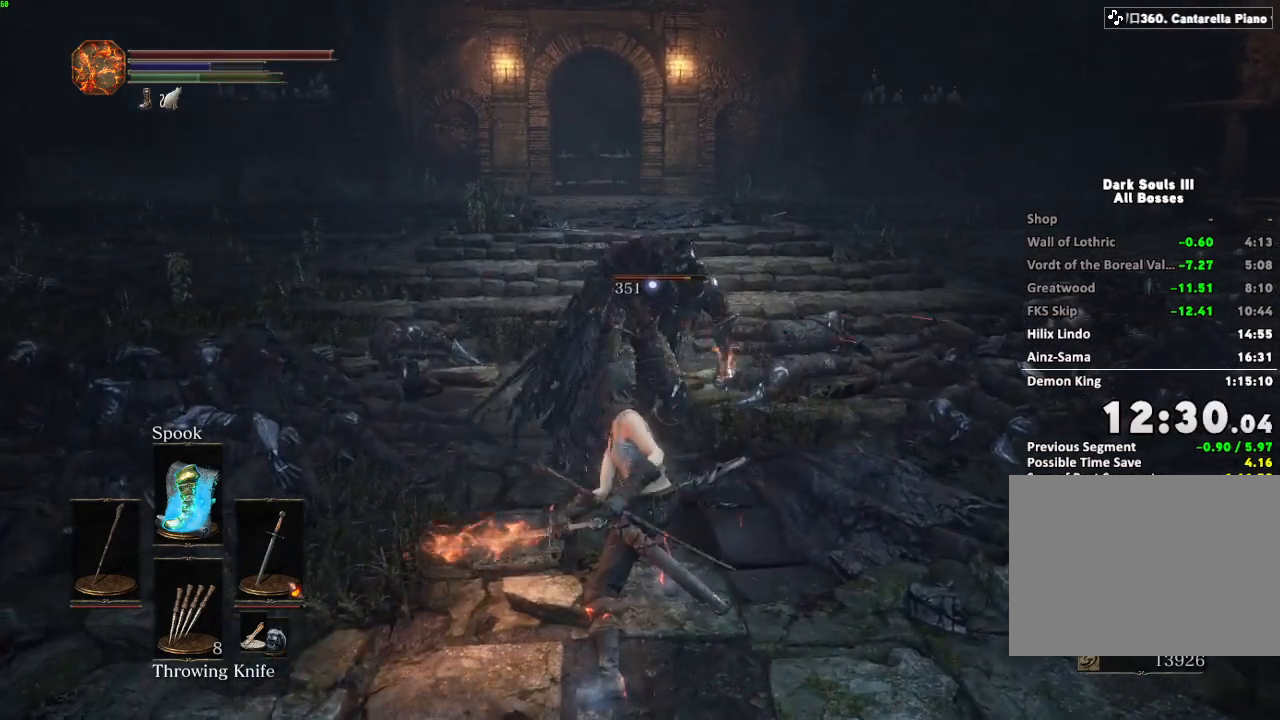
{"keys": [], "mouse": [], "events": [[100, "mouse_left", "up"], [183, "mouse_left", "down"], [267, "mouse_left", "up"], [350, "mouse_left", "down"], [450, "mouse_left", "up"]]}
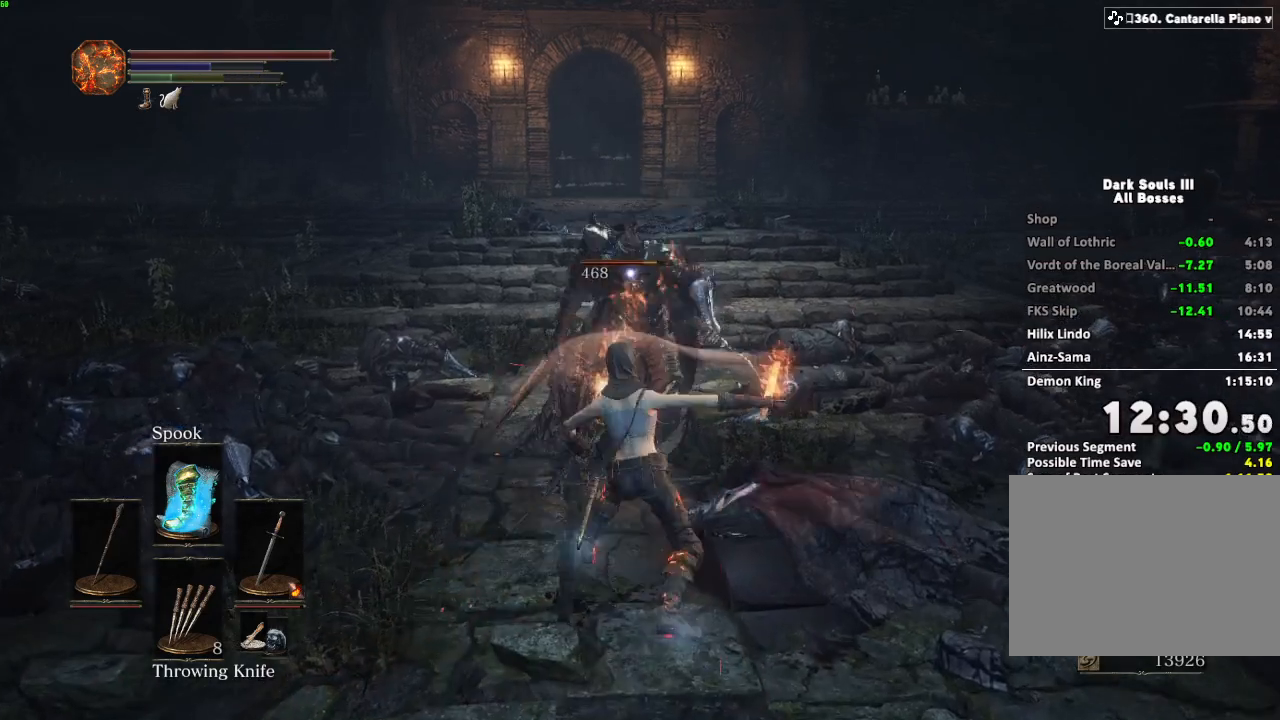
{"keys": [], "mouse": [], "events": [[17, "mouse_left", "down"], [117, "mouse_left", "up"], [200, "mouse_left", "down"], [300, "mouse_left", "up"], [367, "mouse_left", "down"], [467, "mouse_left", "up"]]}
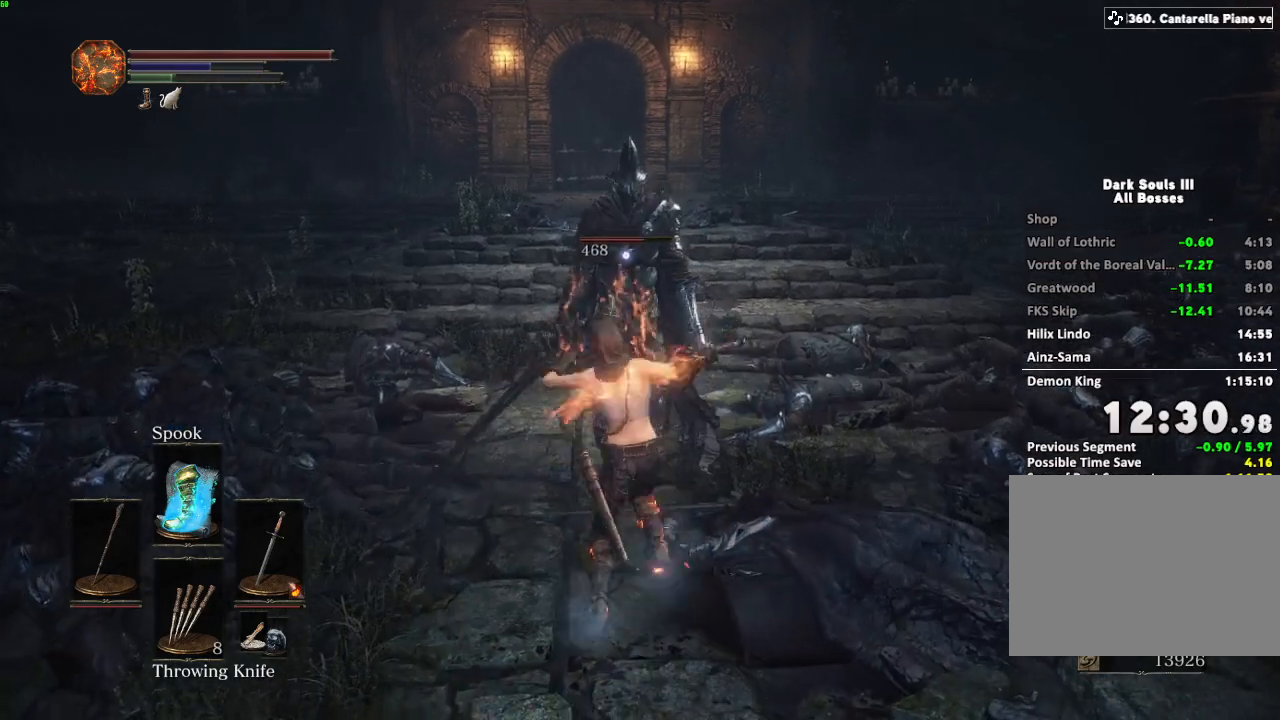
{"keys": [], "mouse": ["left"], "events": [[33, "mouse_left", "down"], [133, "mouse_left", "up"], [200, "mouse_left", "down"], [300, "mouse_left", "up"], [350, "mouse_left", "down"], [433, "mouse_left", "up"], [483, "mouse_left", "down"]]}
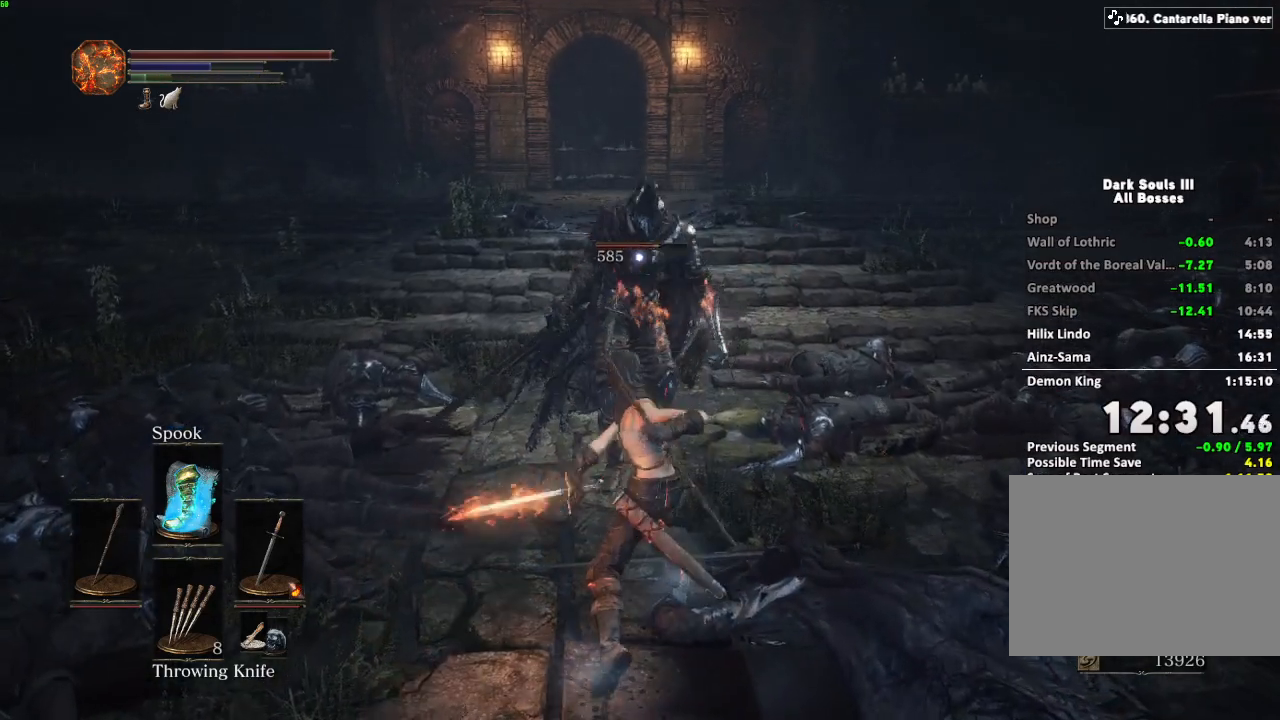
{"keys": ["a", "w"], "mouse": [], "events": [[117, "mouse_left", "up"], [483, "a", "down"], [500, "w", "down"]]}
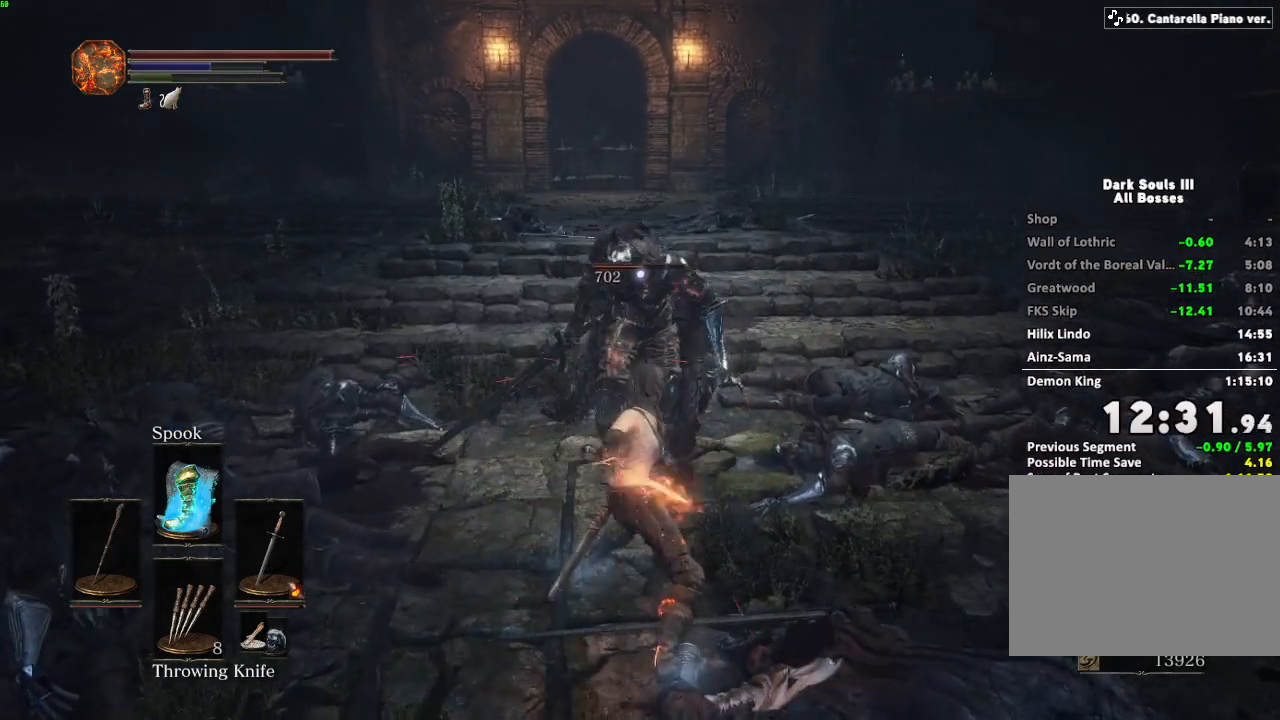
{"keys": ["a", "w"], "mouse": [], "events": []}